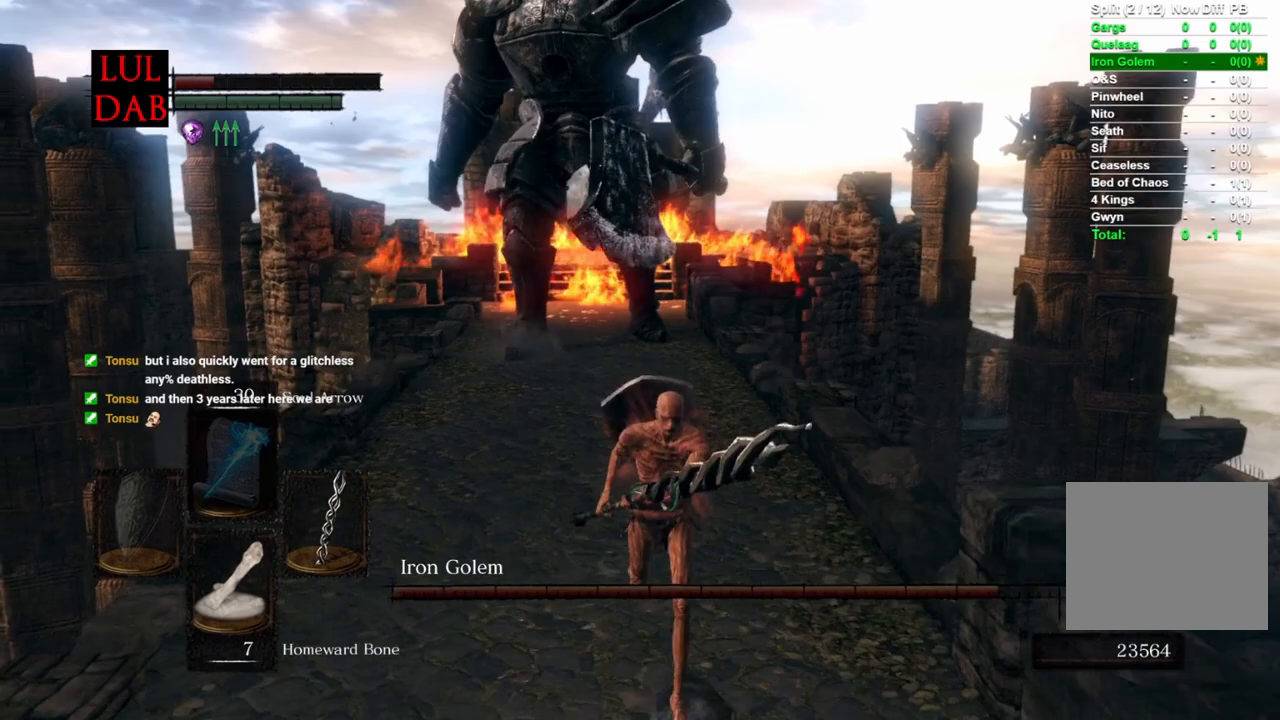
Gameplay with a controller (PlayStation layout); each line is a JSON object with the inputs held at the frame after it. "events" lists button and stick changes between this image and that frame as [ms after this image, input, new state], when the widget could be followed in between.
{"buttons": [], "left_stick": "down", "right_stick": "center", "events": []}
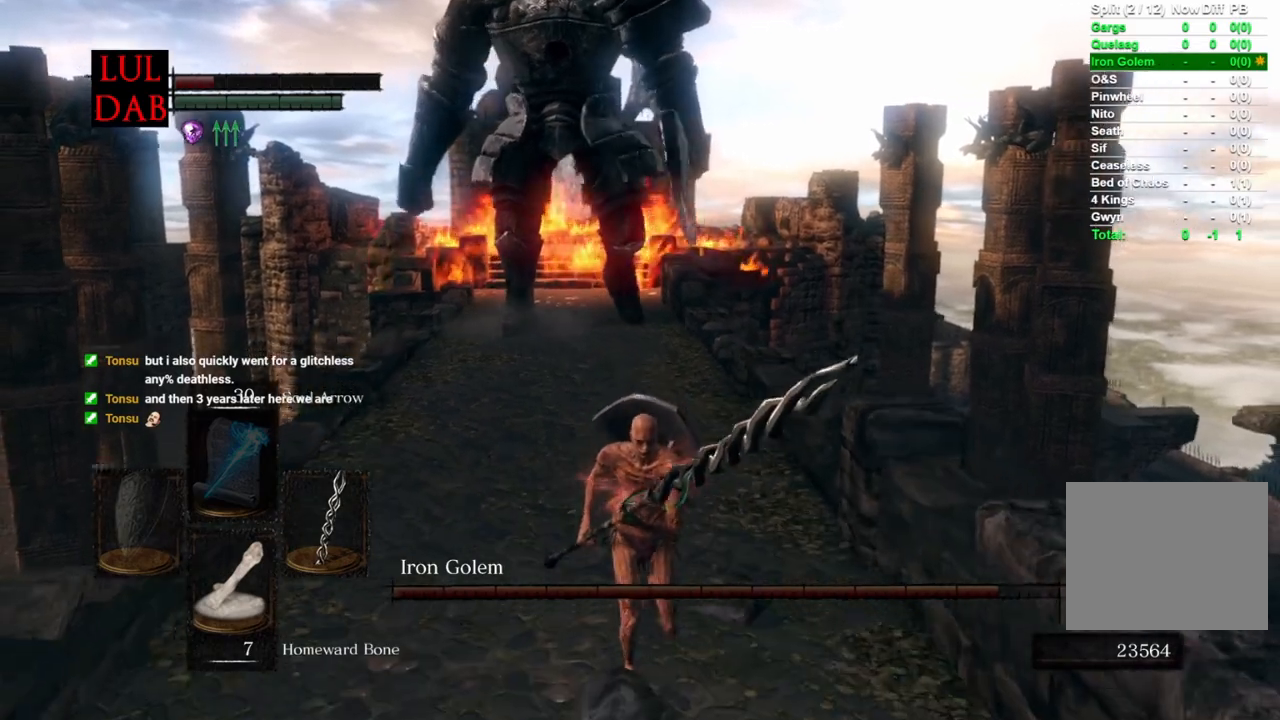
{"buttons": ["CIRCLE"], "left_stick": "up", "right_stick": "center", "events": [[100, "right_stick", "right"], [183, "right_stick", "center"], [383, "left_stick", "left"], [433, "CIRCLE", "down"], [483, "left_stick", "up"]]}
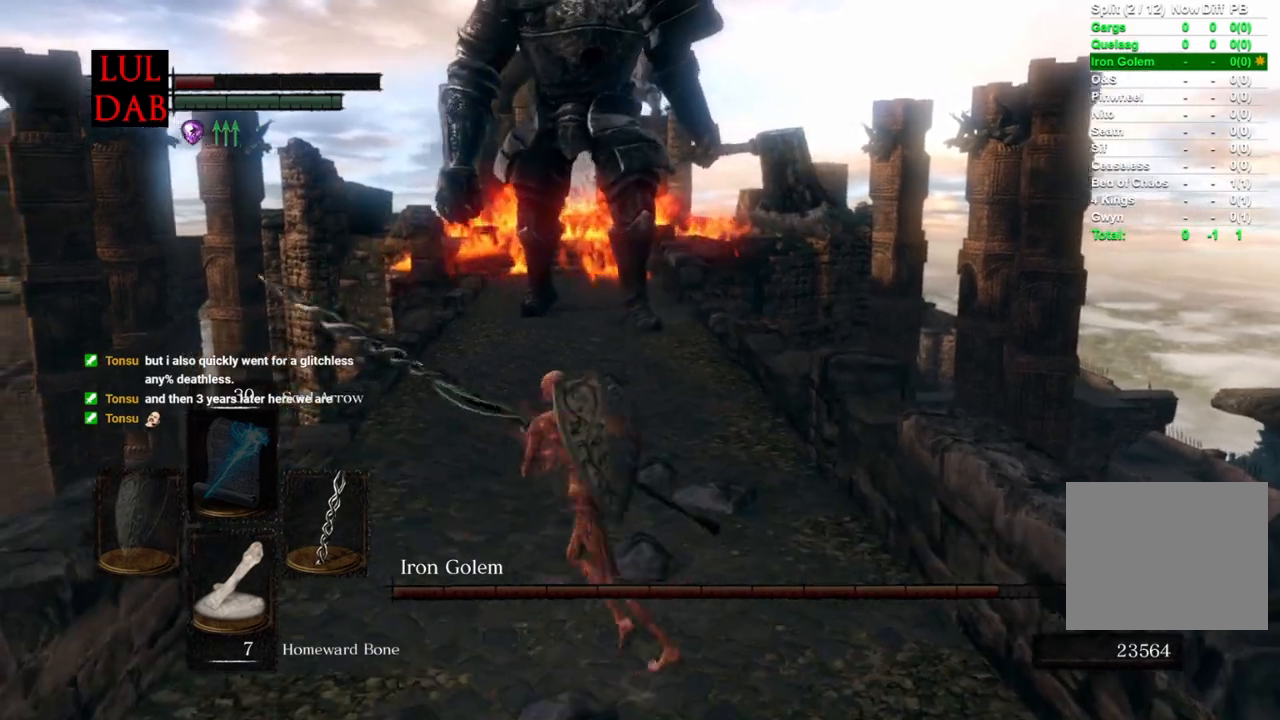
{"buttons": ["CIRCLE"], "left_stick": "up", "right_stick": "center", "events": []}
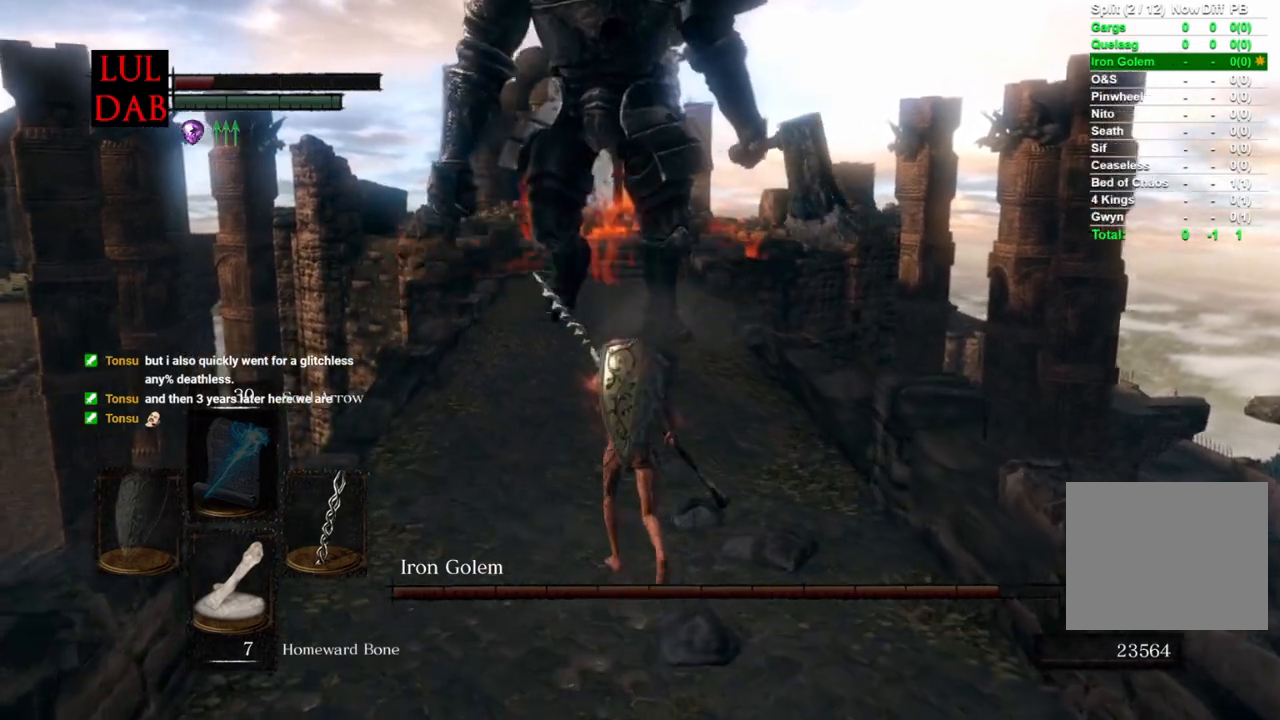
{"buttons": ["CIRCLE"], "left_stick": "up", "right_stick": "center", "events": [[167, "right_stick", "up"], [300, "right_stick", "center"]]}
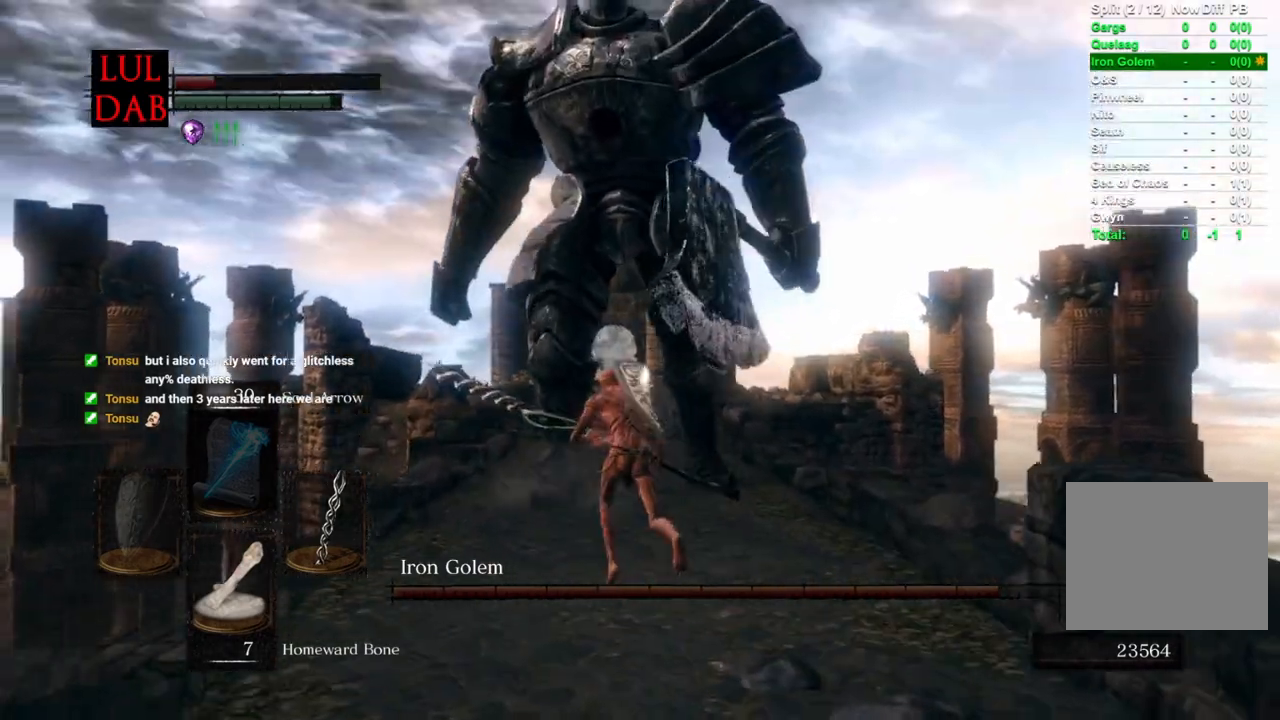
{"buttons": ["CIRCLE"], "left_stick": "up", "right_stick": "down", "events": [[100, "right_stick", "down"]]}
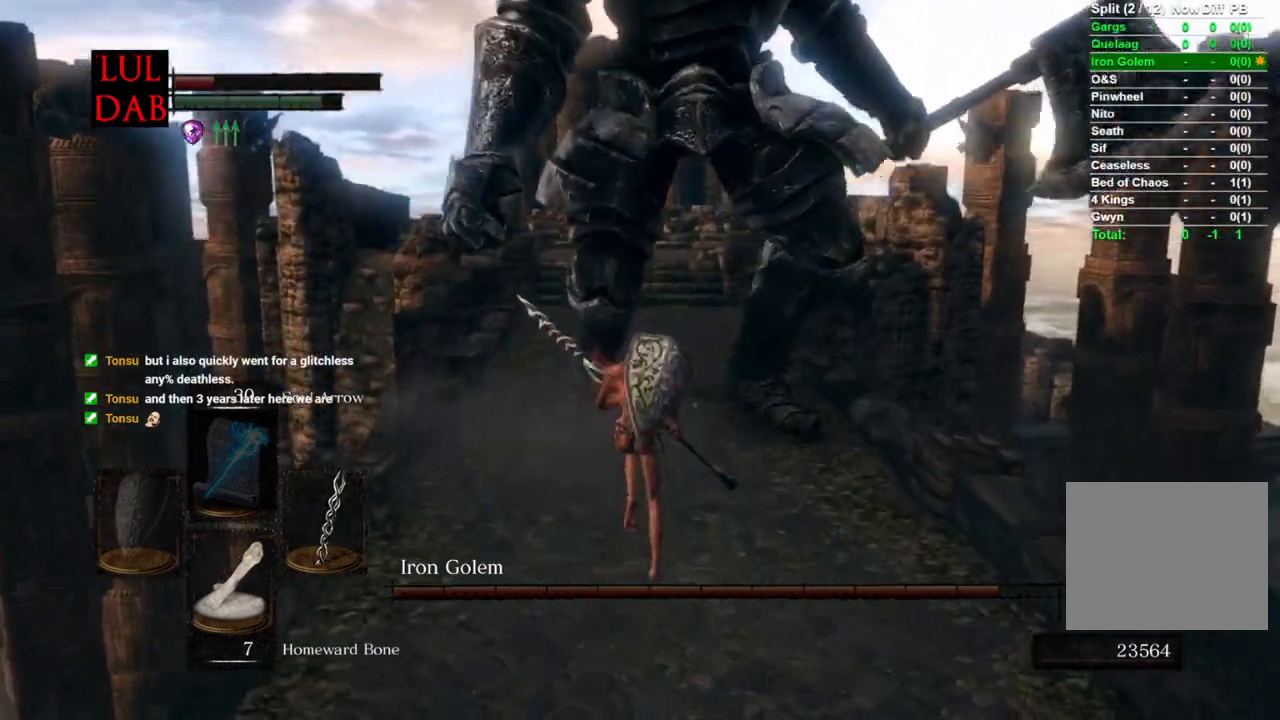
{"buttons": ["CIRCLE"], "left_stick": "up", "right_stick": "center", "events": [[83, "right_stick", "center"]]}
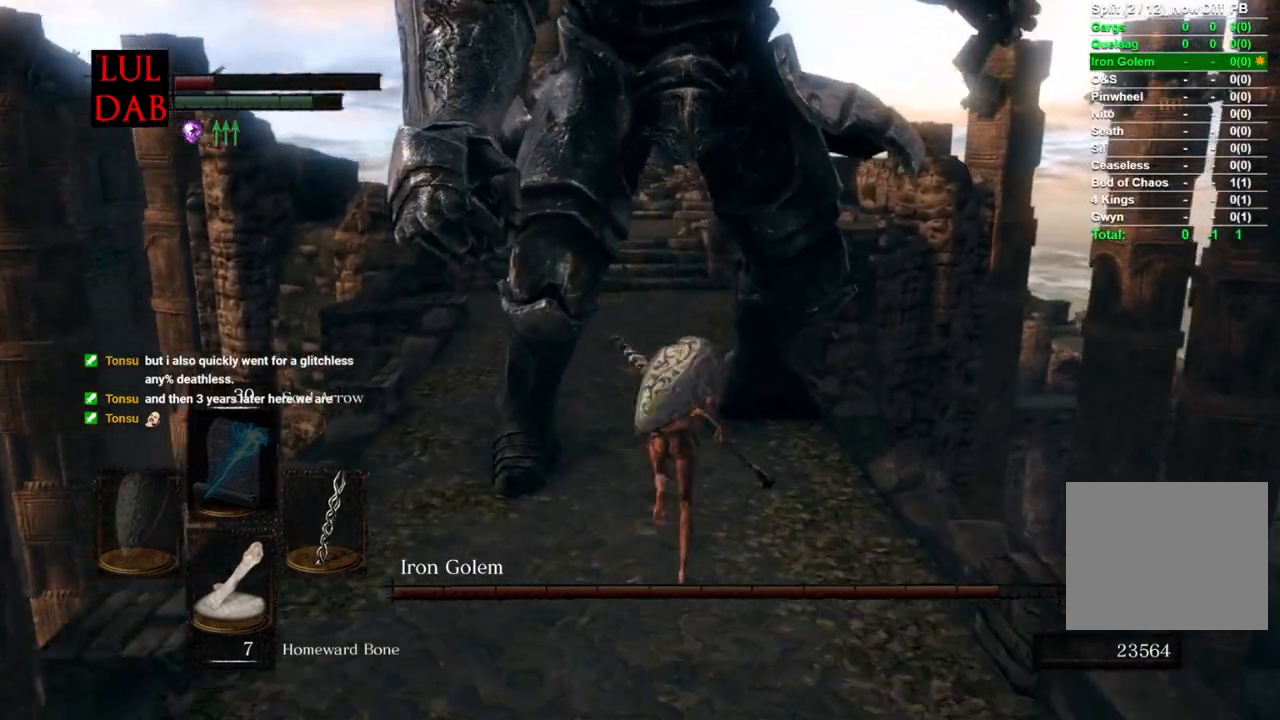
{"buttons": [], "left_stick": "up", "right_stick": "left", "events": [[50, "right_stick", "left"], [283, "CIRCLE", "up"]]}
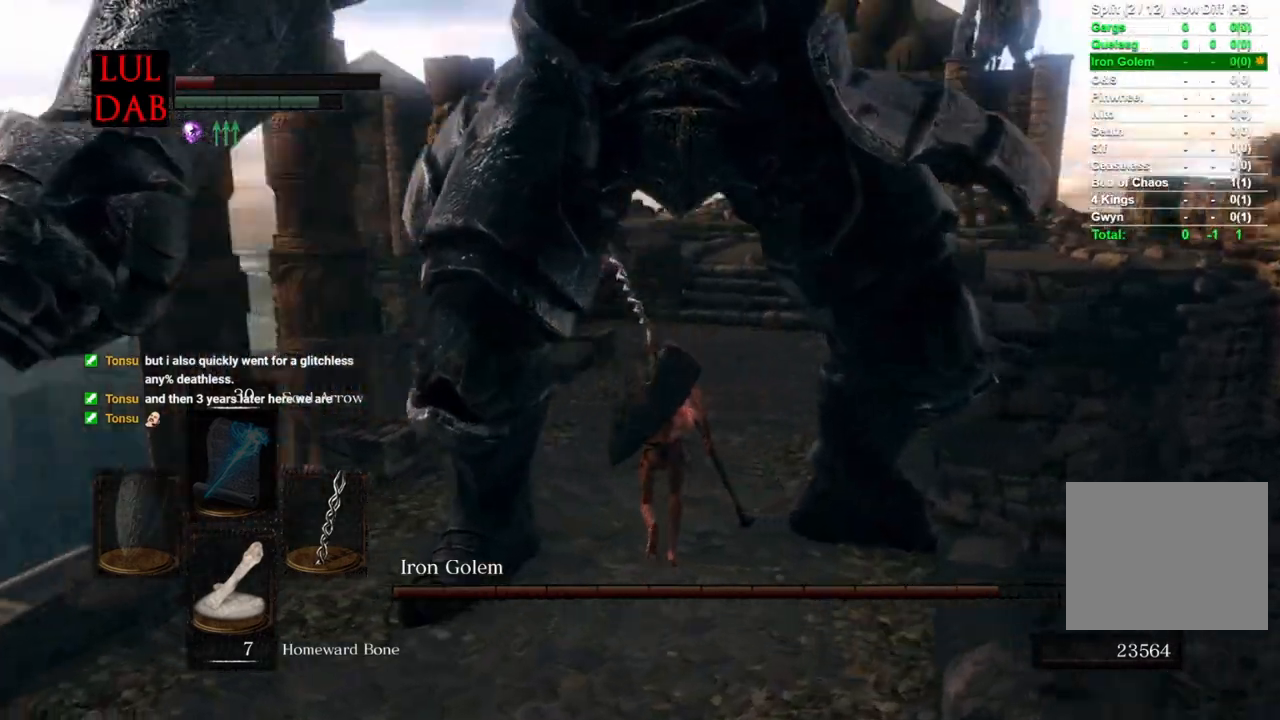
{"buttons": [], "left_stick": "right", "right_stick": "left"}
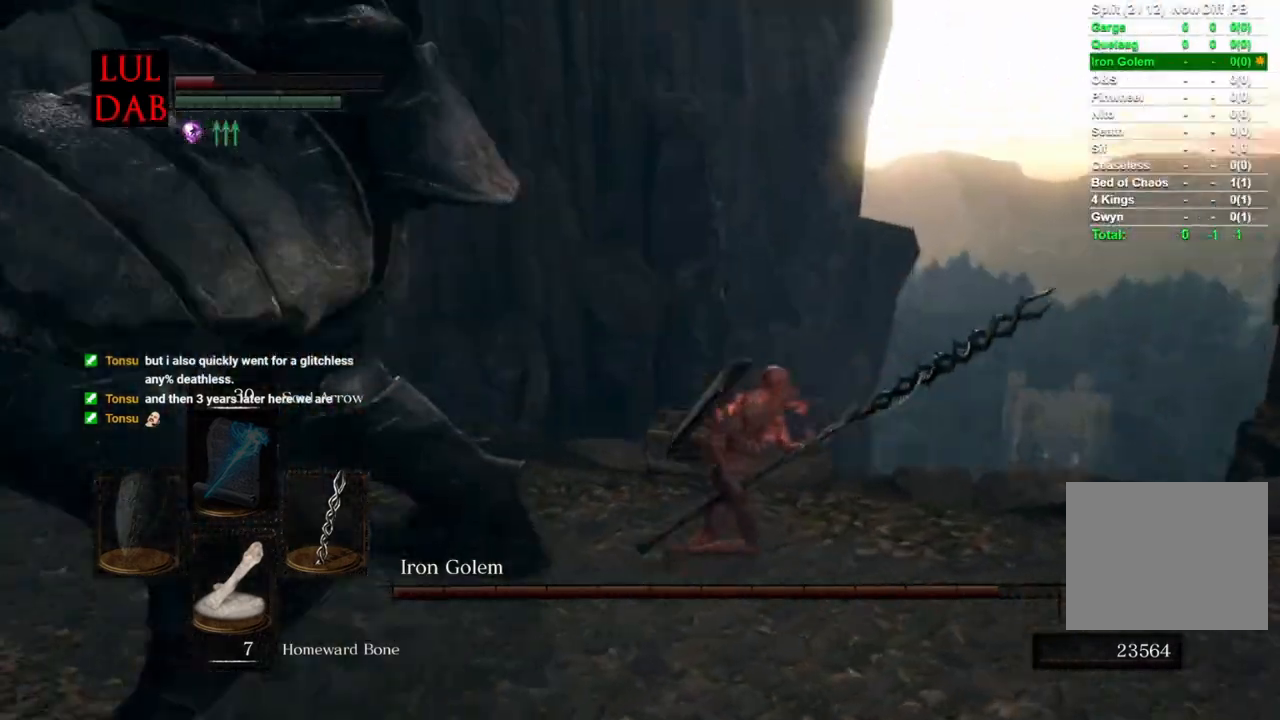
{"buttons": [], "left_stick": "up-left", "right_stick": "center", "events": [[83, "left_stick", "down-right"], [233, "left_stick", "down"], [350, "right_stick", "center"], [417, "left_stick", "left"], [500, "left_stick", "up-left"]]}
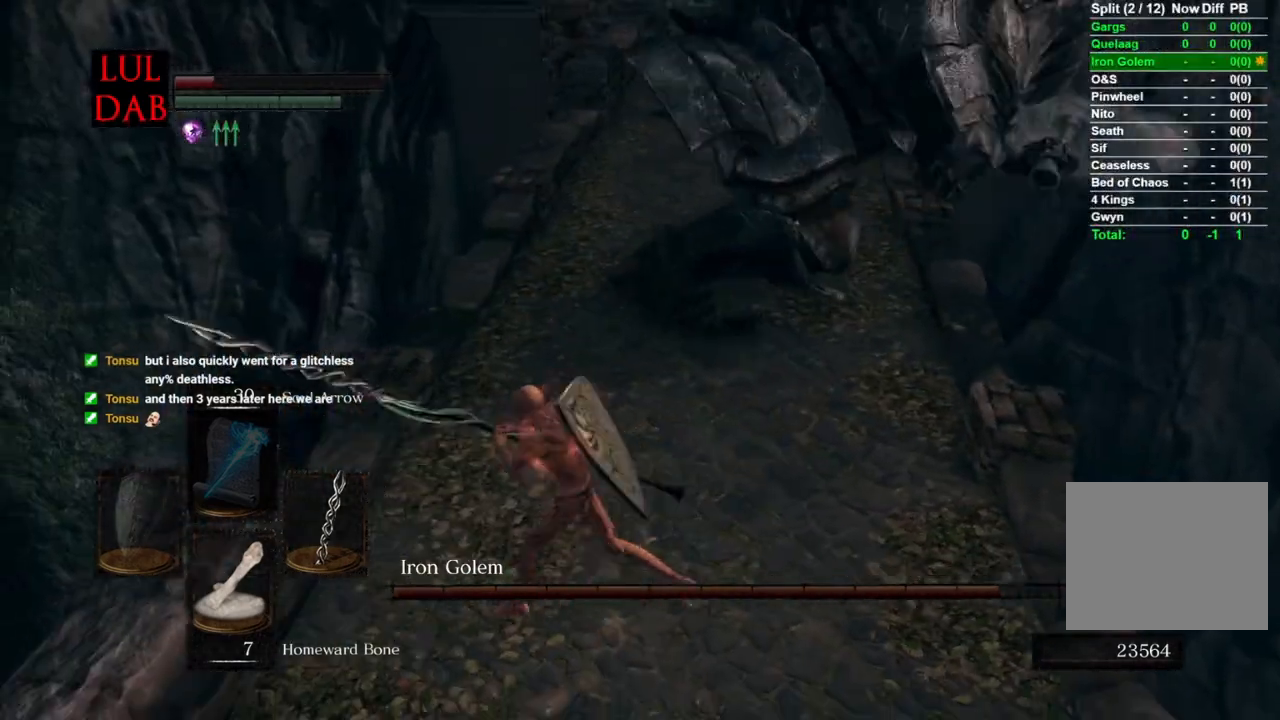
{"buttons": ["R1"], "left_stick": "up", "right_stick": "center", "events": [[17, "right_stick", "down-right"], [167, "left_stick", "up"], [183, "R1", "down"], [200, "right_stick", "center"], [317, "R1", "up"], [350, "right_stick", "right"], [417, "R1", "down"], [467, "right_stick", "center"]]}
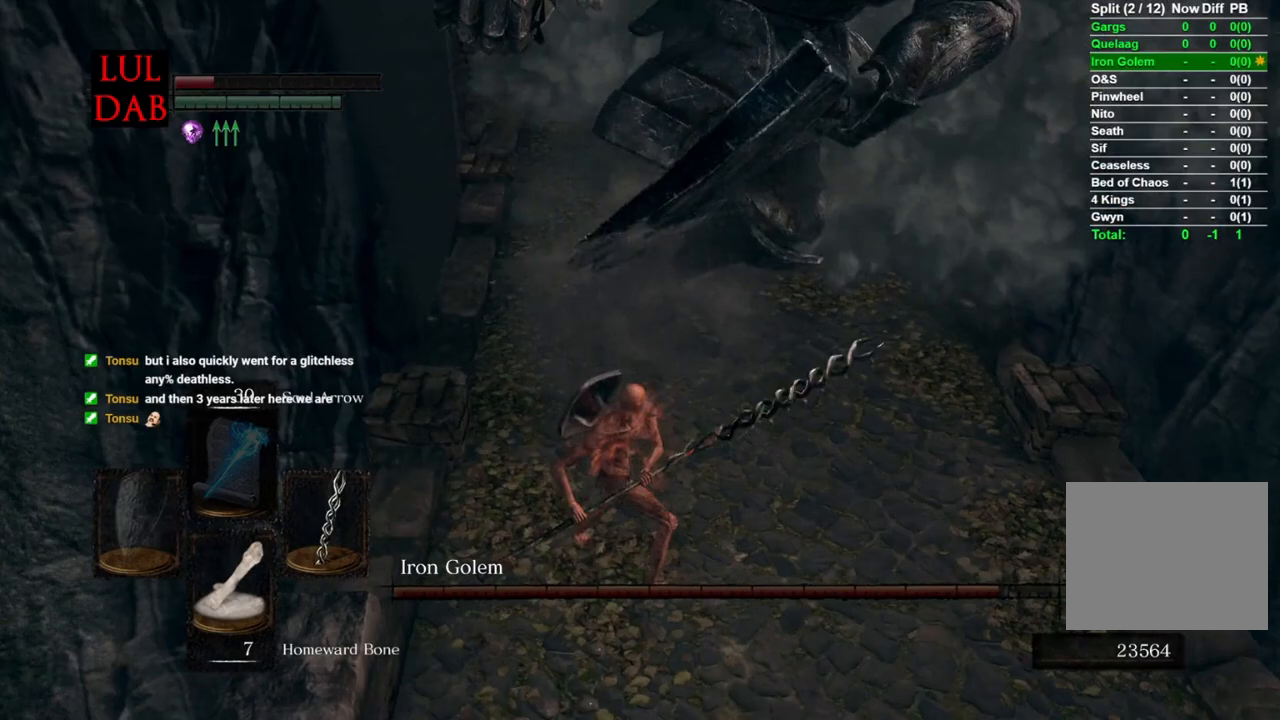
{"buttons": [], "left_stick": "up", "right_stick": "center", "events": [[50, "R1", "up"], [317, "R1", "down"], [433, "R1", "up"]]}
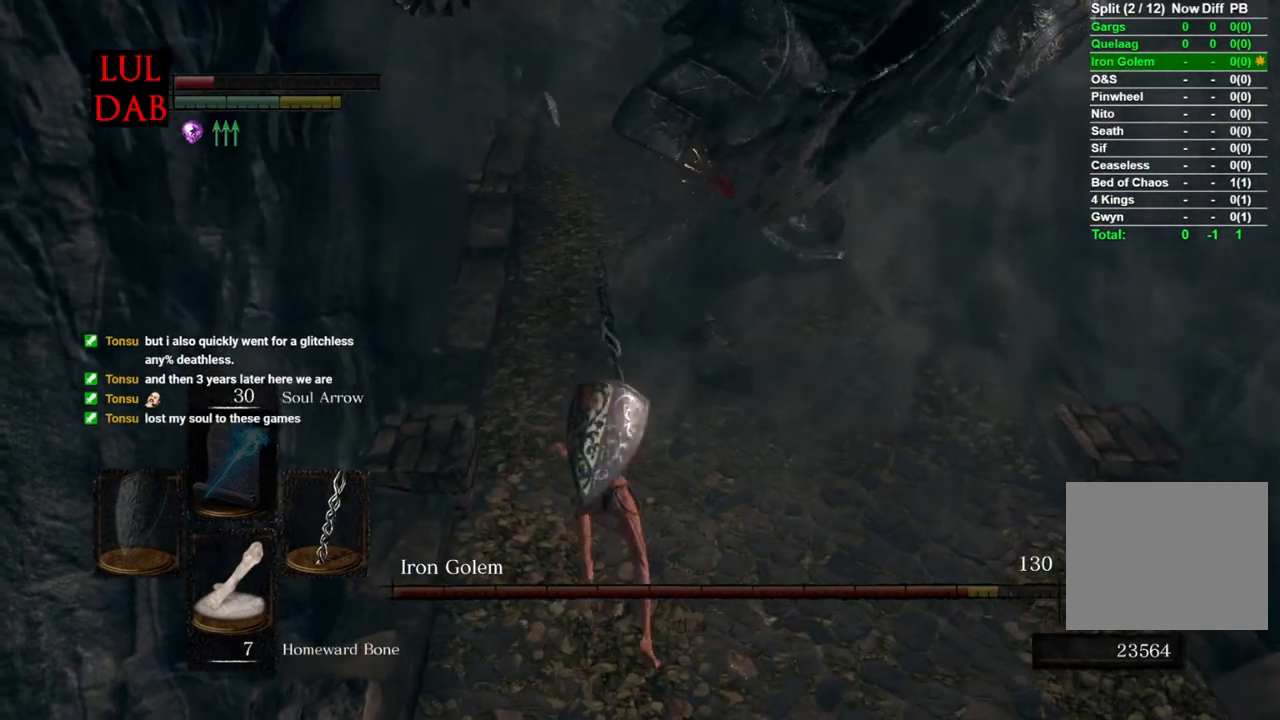
{"buttons": [], "left_stick": "up", "right_stick": "down", "events": [[50, "R1", "down"], [83, "right_stick", "down-right"], [167, "R1", "up"], [283, "right_stick", "center"], [417, "right_stick", "down"]]}
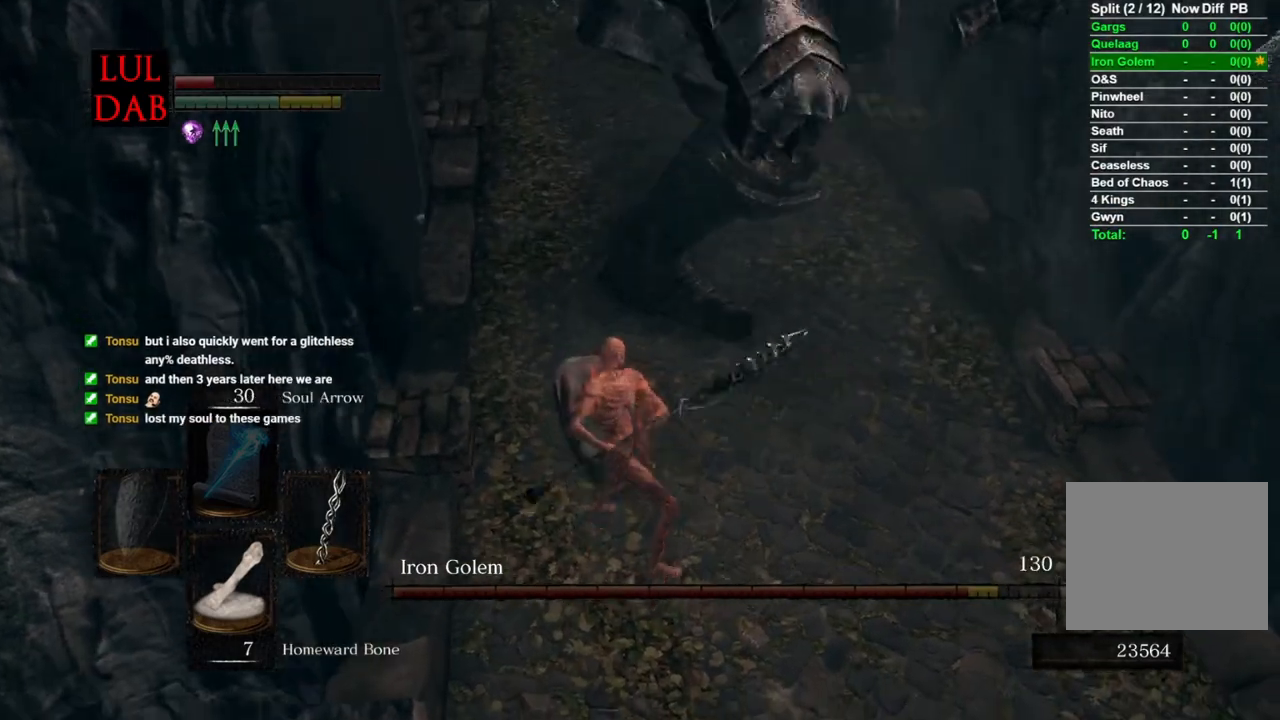
{"buttons": ["R1"], "left_stick": "up", "right_stick": "center", "events": [[50, "right_stick", "center"], [417, "R1", "down"]]}
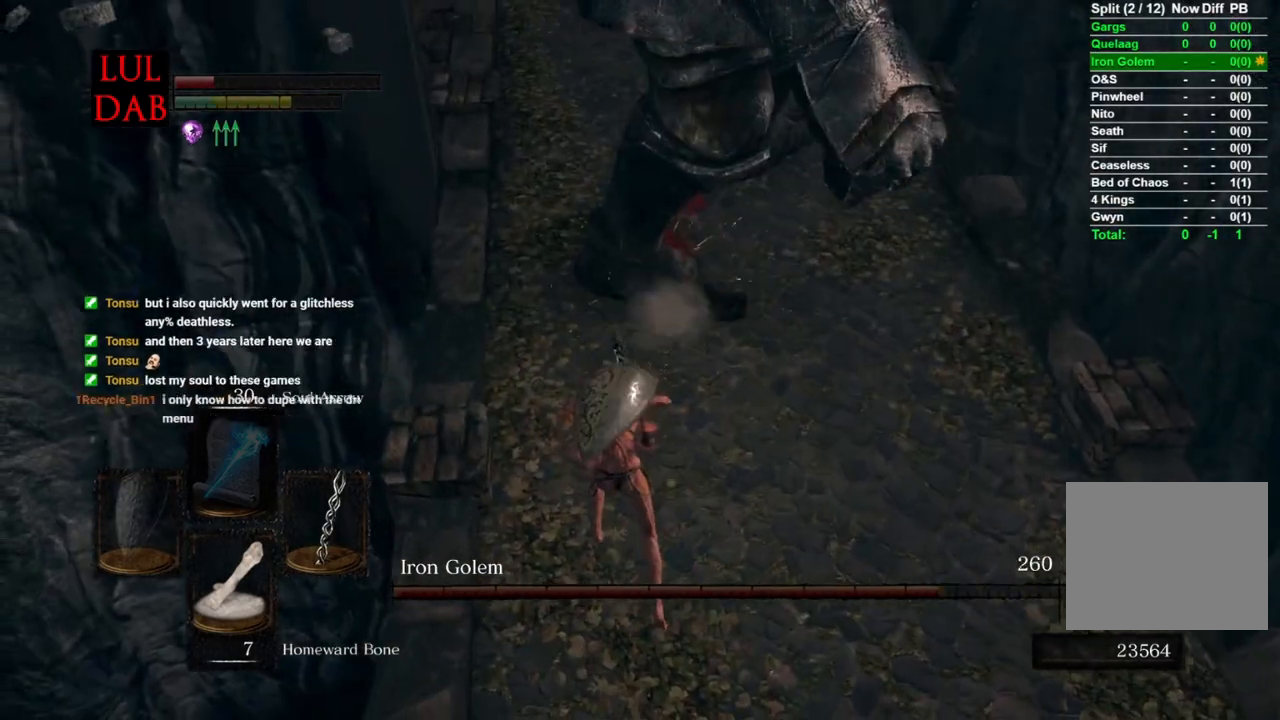
{"buttons": [], "left_stick": "up", "right_stick": "center"}
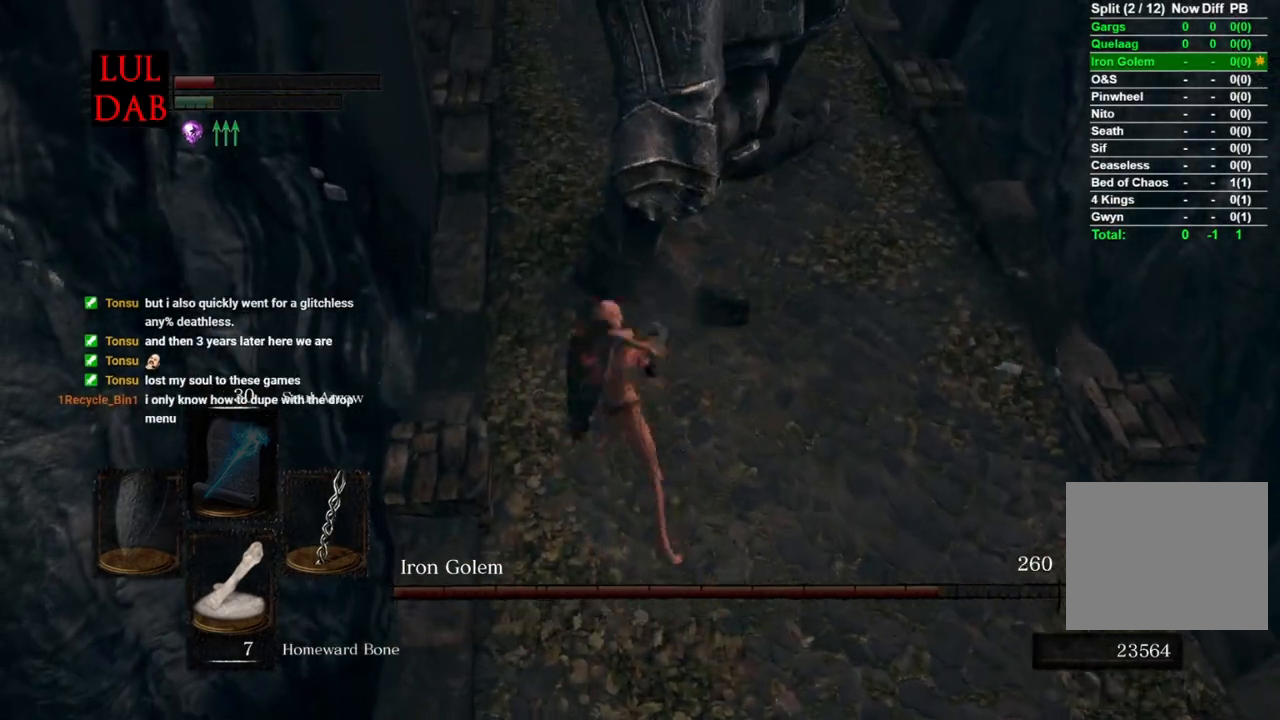
{"buttons": [], "left_stick": "down-right", "right_stick": "center", "events": [[300, "right_stick", "up"], [350, "left_stick", "up-right"], [450, "right_stick", "center"], [483, "left_stick", "down-right"]]}
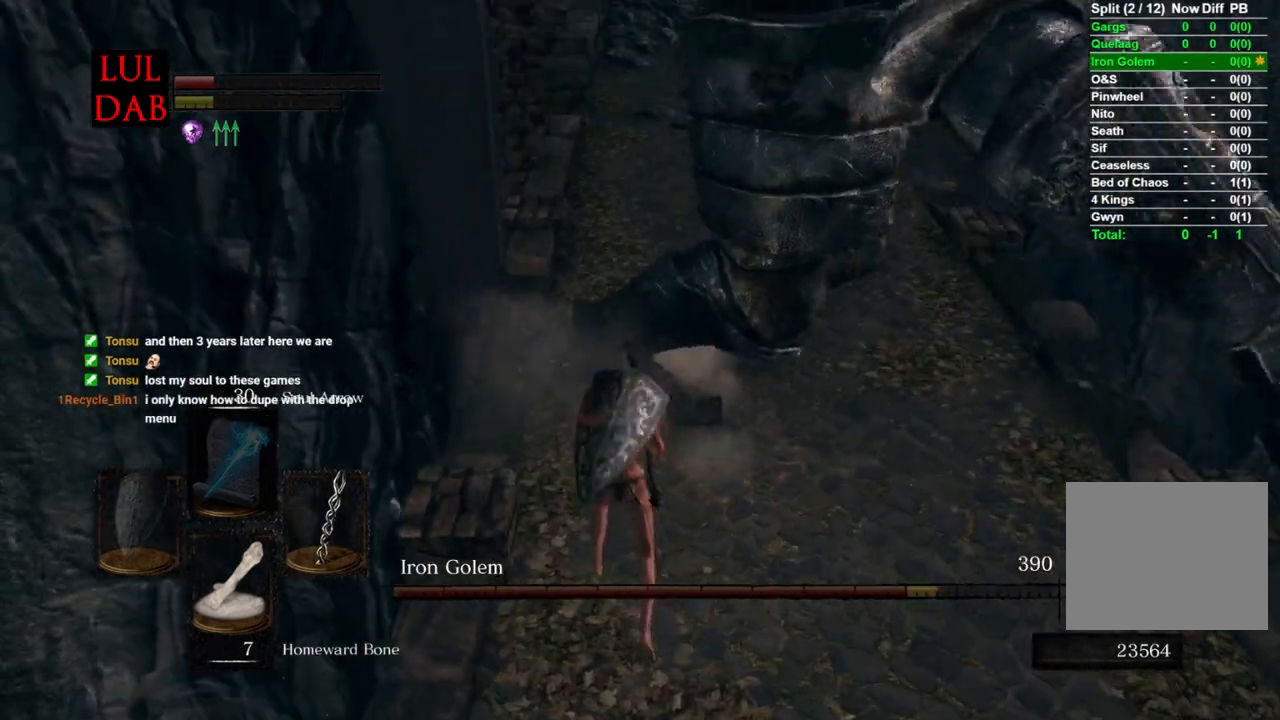
{"buttons": [], "left_stick": "down-right", "right_stick": "center", "events": [[200, "right_stick", "up-left"], [333, "right_stick", "center"]]}
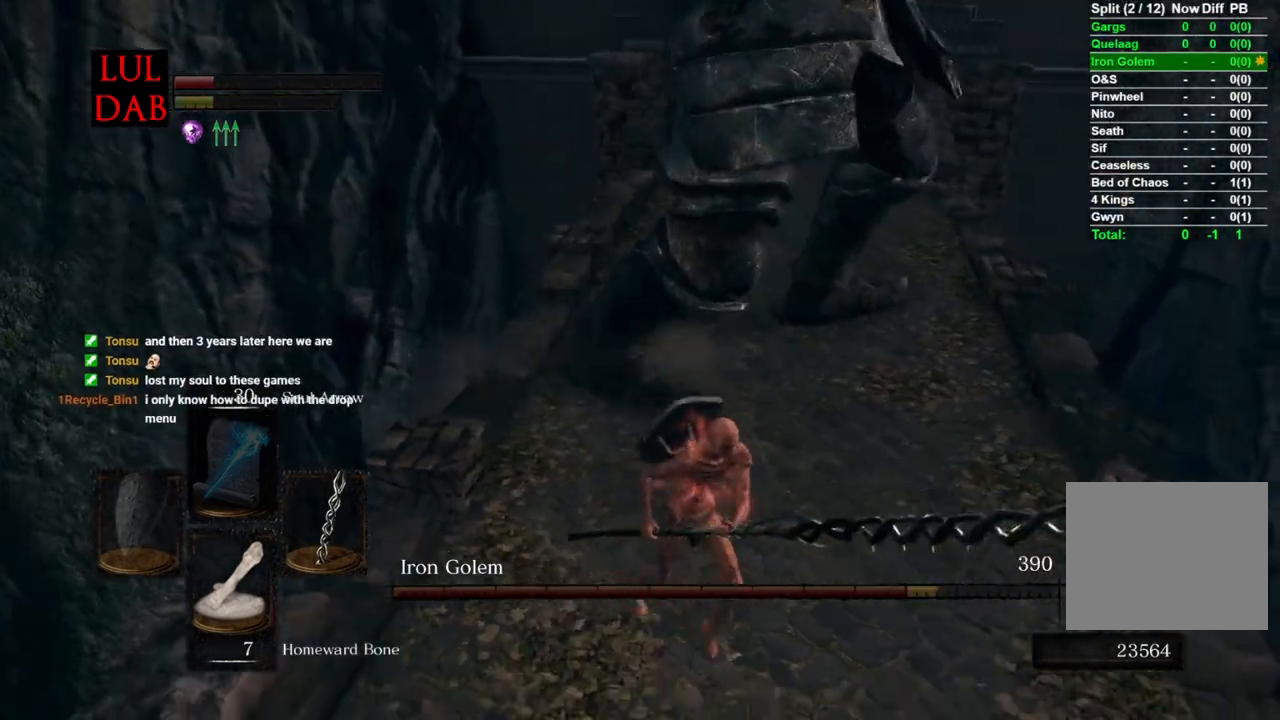
{"buttons": [], "left_stick": "up-left", "right_stick": "down", "events": [[383, "left_stick", "down-left"], [433, "right_stick", "down"], [500, "left_stick", "up-left"]]}
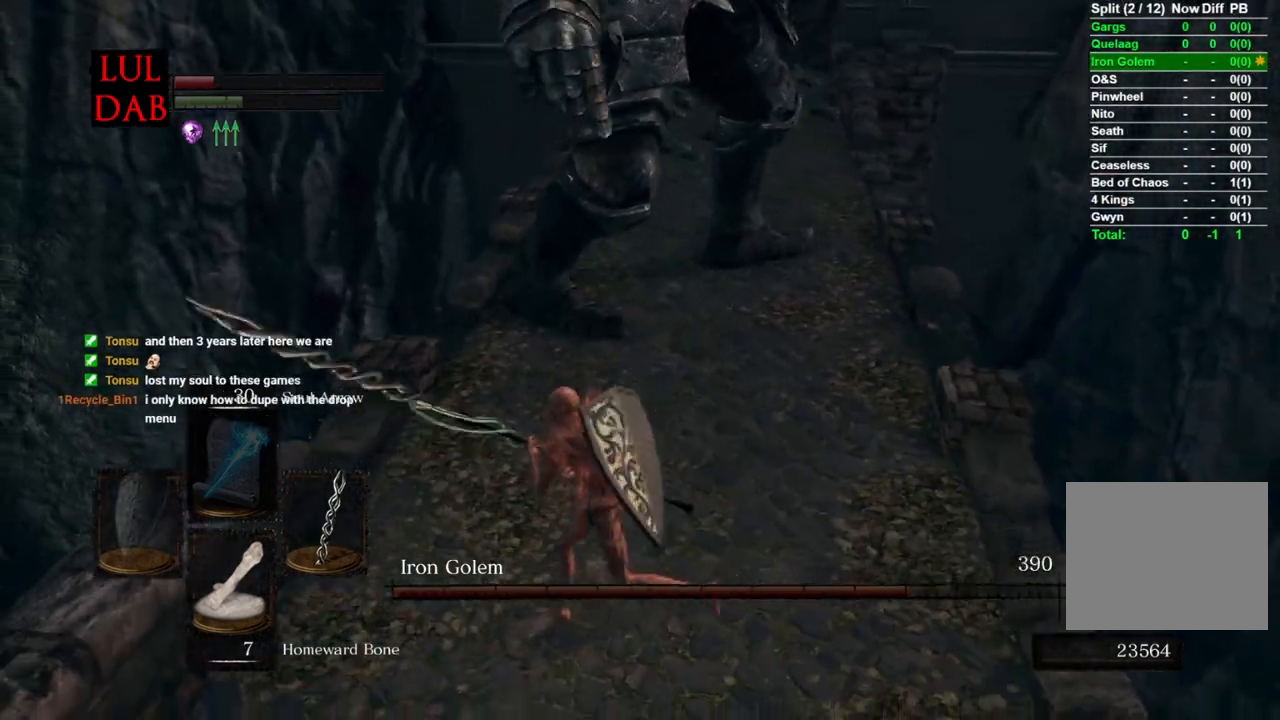
{"buttons": [], "left_stick": "up", "right_stick": "center", "events": [[267, "R1", "down"], [350, "left_stick", "up"], [367, "right_stick", "center"], [417, "R1", "up"]]}
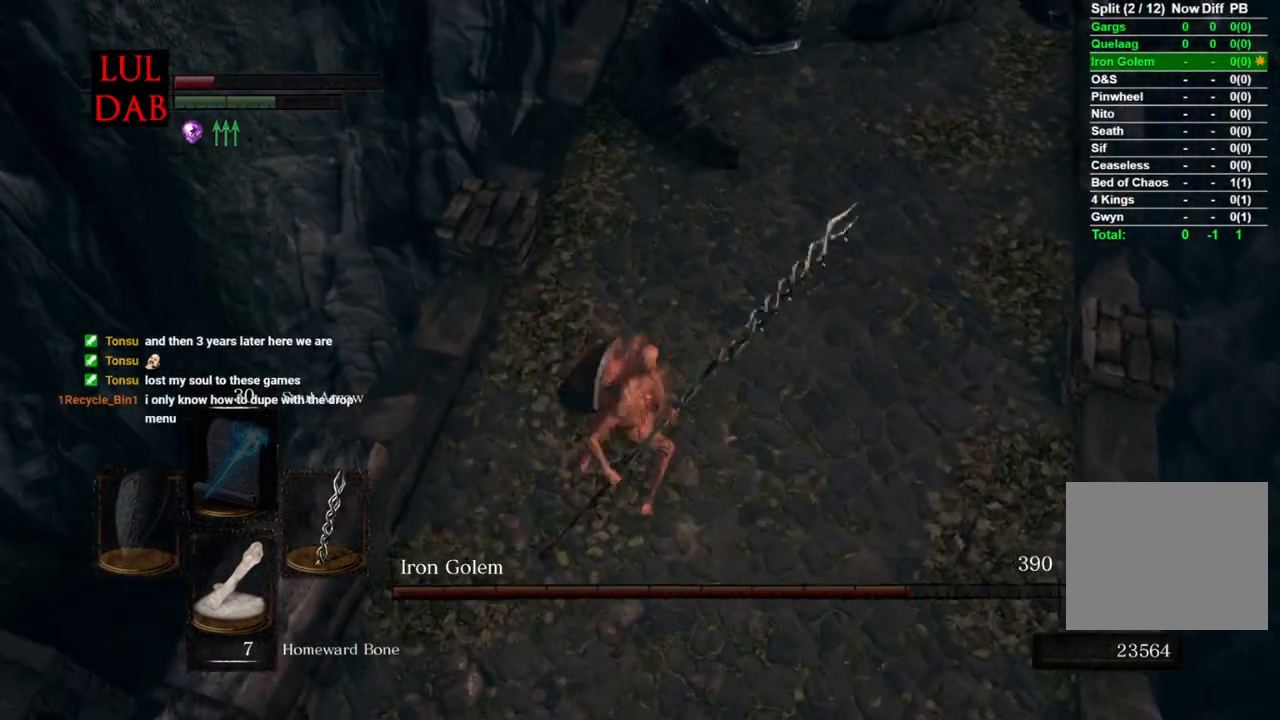
{"buttons": [], "left_stick": "up", "right_stick": "center", "events": []}
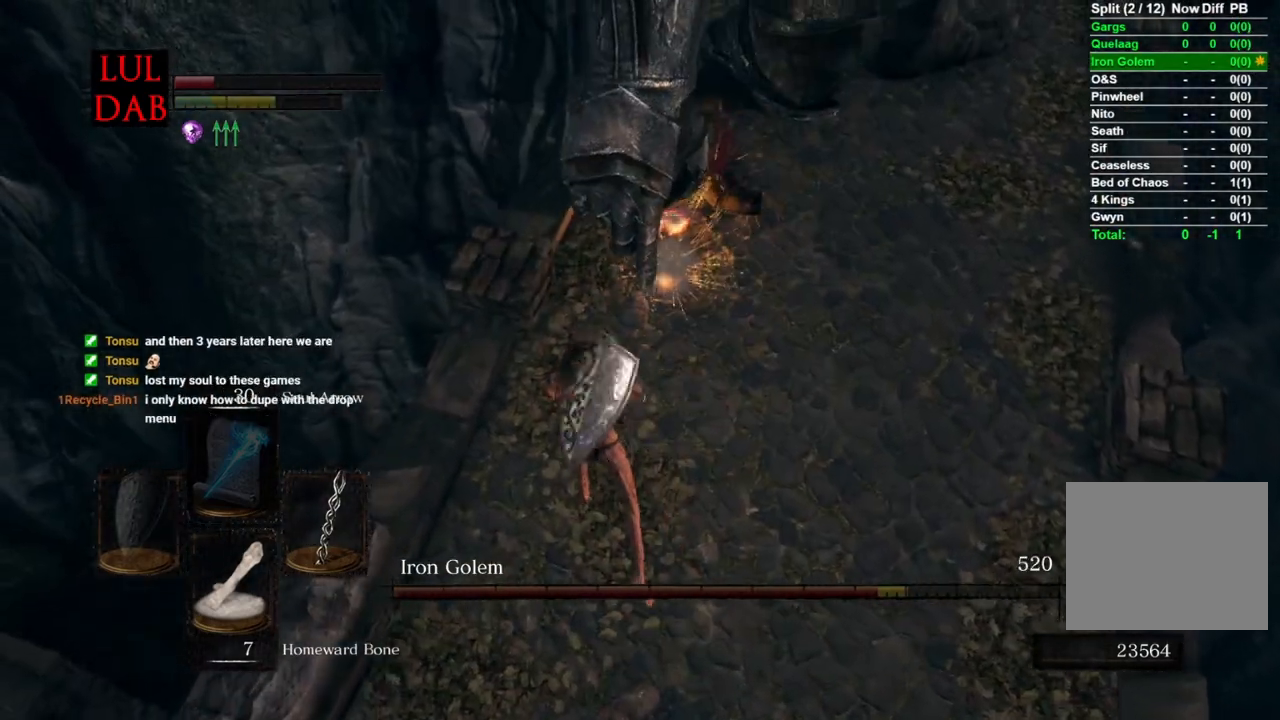
{"buttons": [], "left_stick": "up", "right_stick": "center", "events": [[83, "R1", "down"], [250, "R1", "up"], [250, "right_stick", "up-right"], [367, "right_stick", "center"]]}
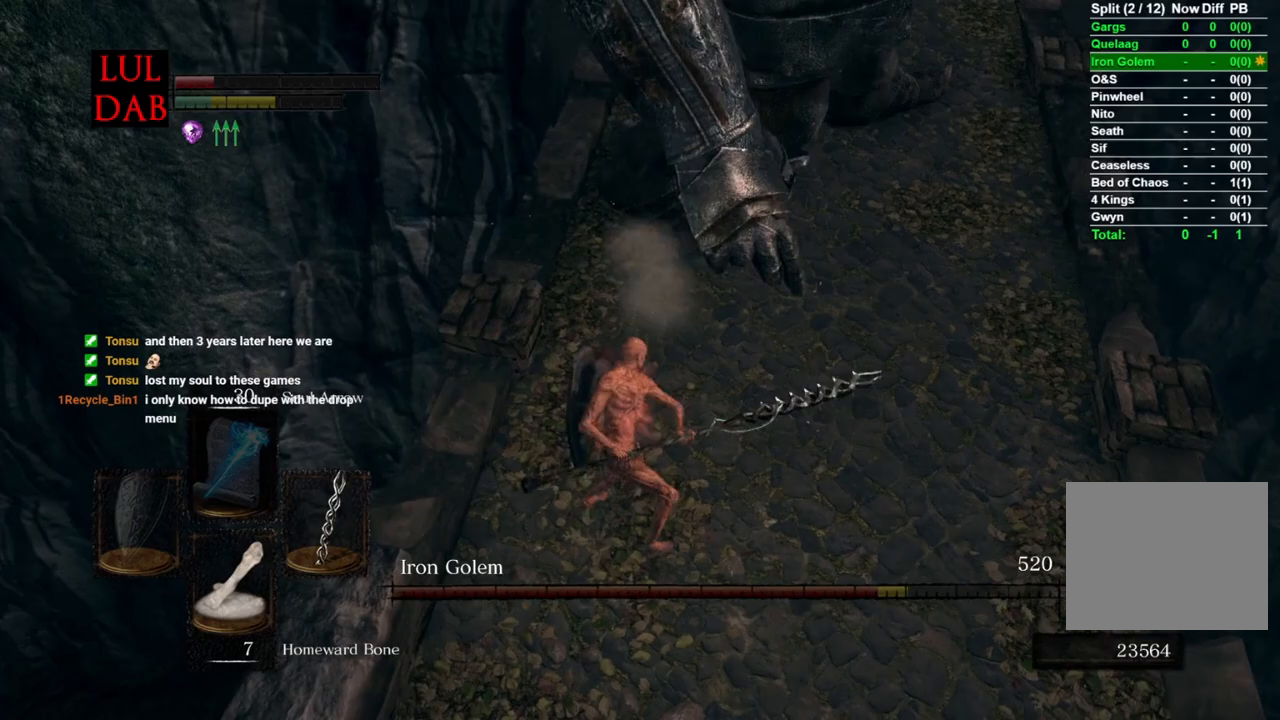
{"buttons": [], "left_stick": "up", "right_stick": "up-left", "events": [[467, "right_stick", "up-left"]]}
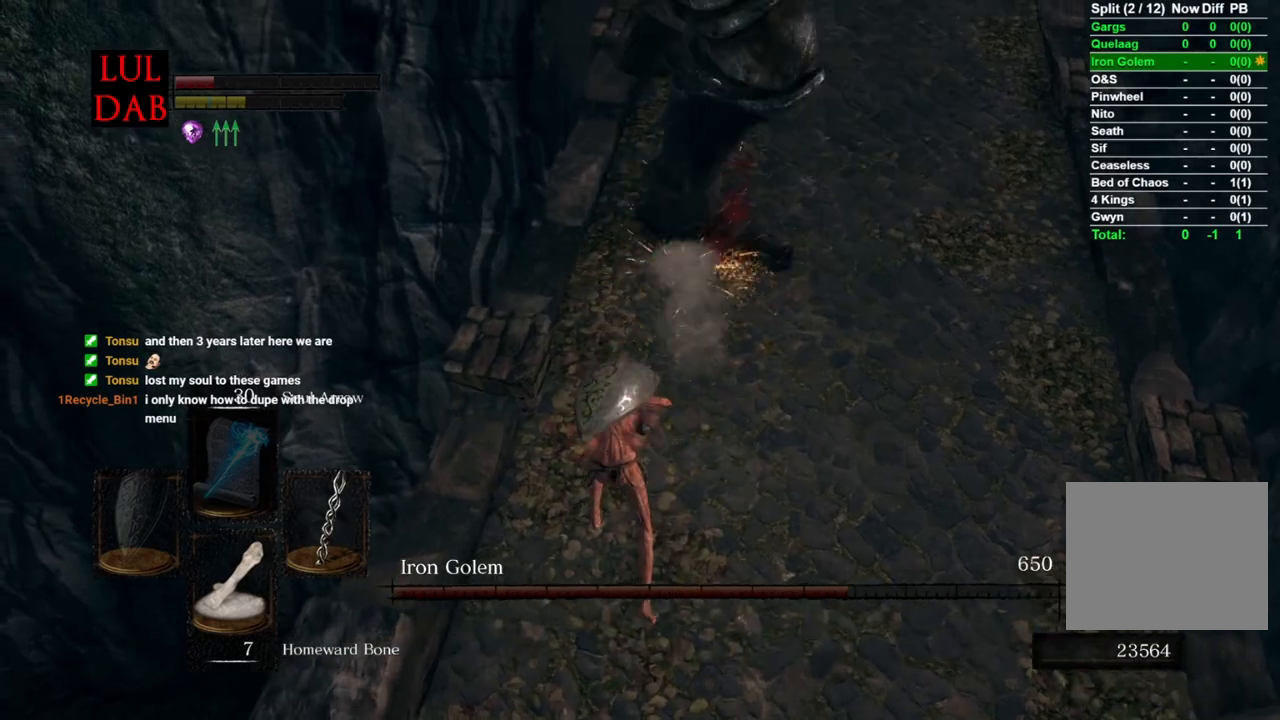
{"buttons": [], "left_stick": "down-right", "right_stick": "up-left", "events": [[100, "left_stick", "right"], [183, "right_stick", "center"], [217, "left_stick", "down-right"], [433, "right_stick", "up-left"]]}
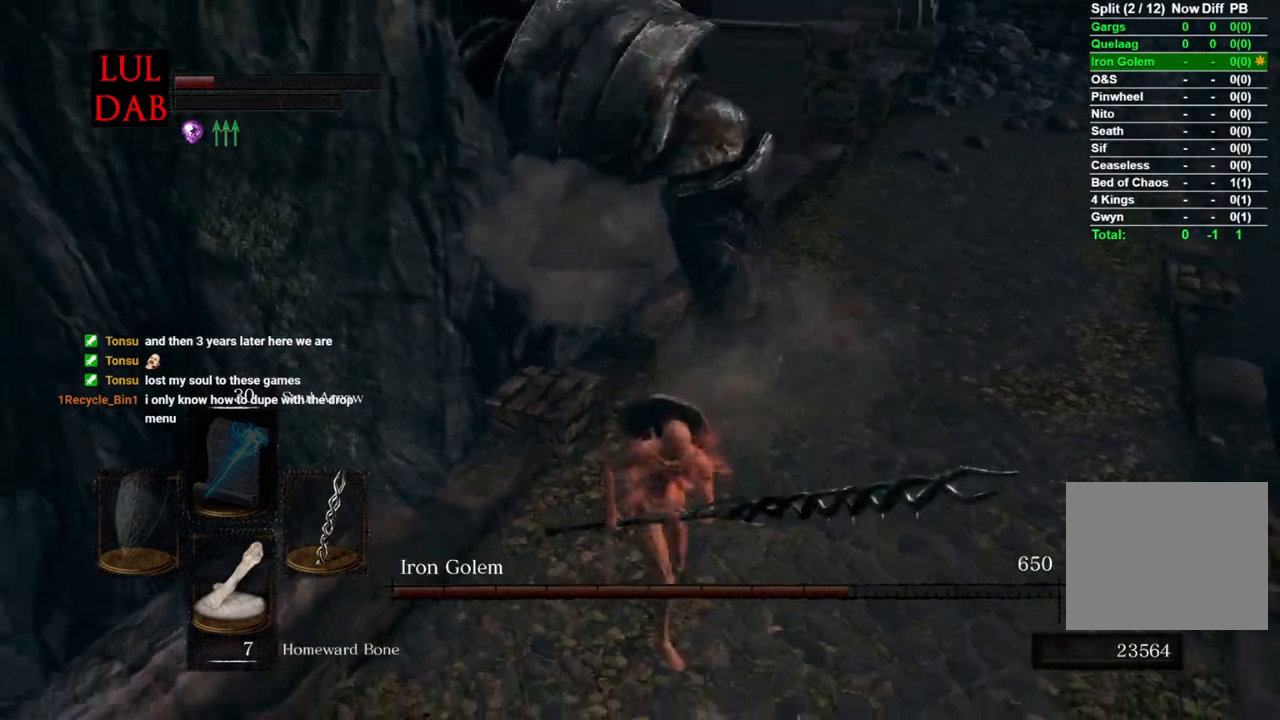
{"buttons": [], "left_stick": "down-left", "right_stick": "left"}
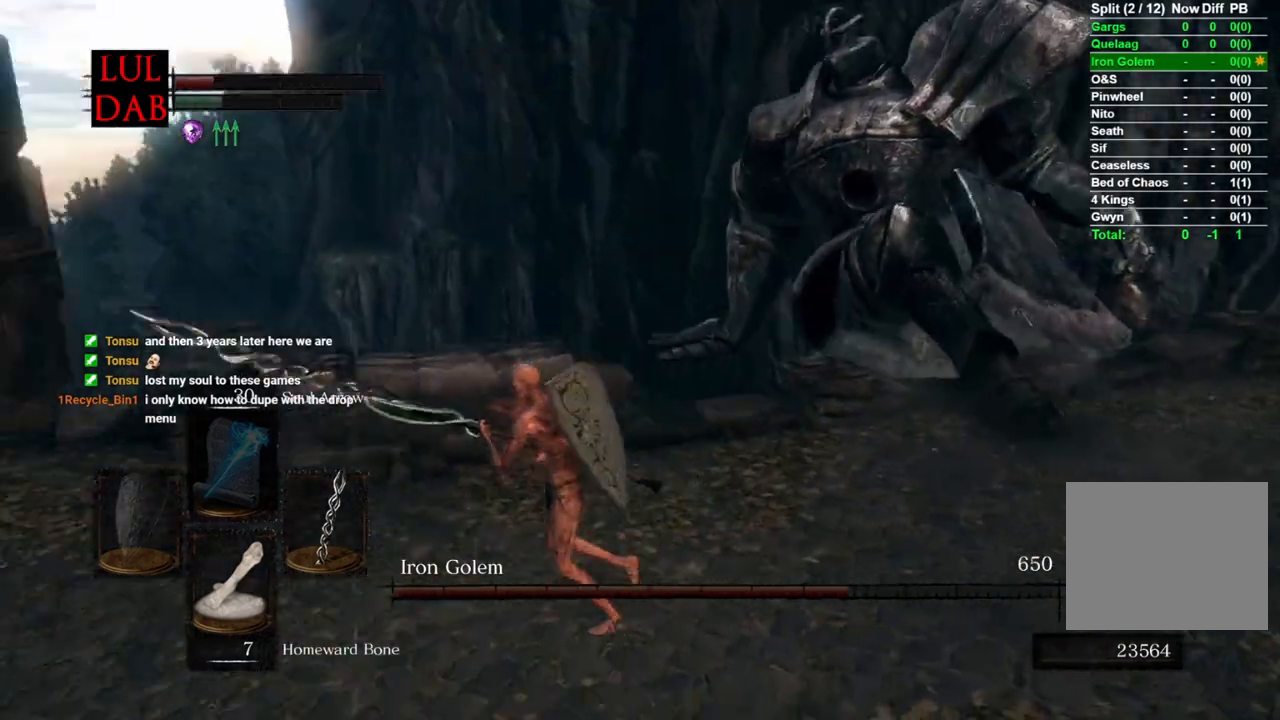
{"buttons": [], "left_stick": "up", "right_stick": "center", "events": [[100, "left_stick", "left"], [467, "right_stick", "center"], [483, "left_stick", "up"]]}
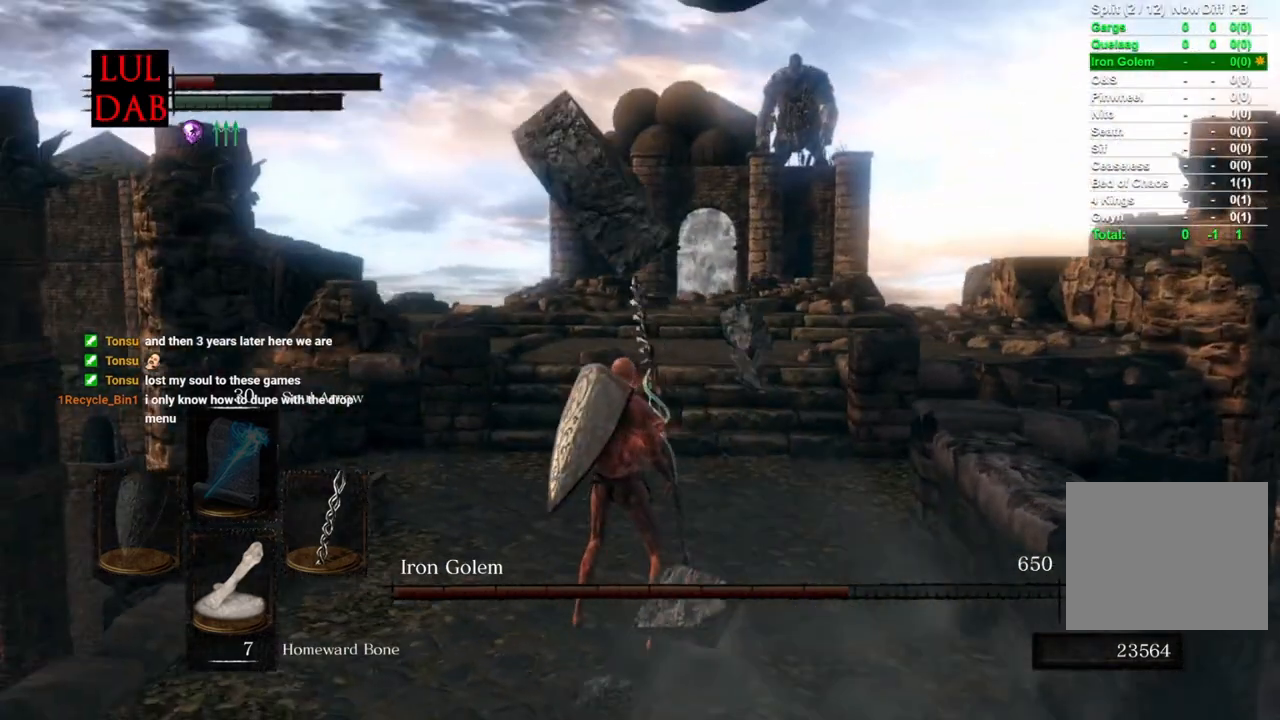
{"buttons": [], "left_stick": "up", "right_stick": "center", "events": [[133, "left_stick", "center"], [383, "left_stick", "up"]]}
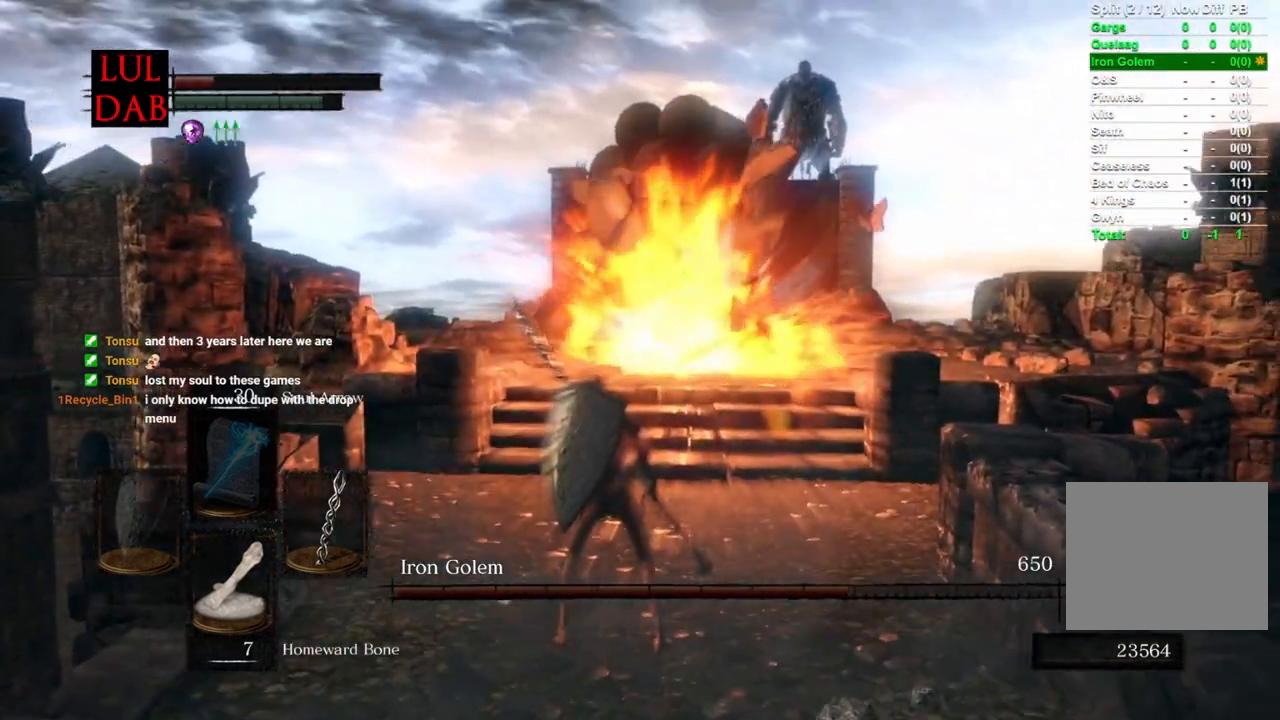
{"buttons": [], "left_stick": "up", "right_stick": "center", "events": [[183, "DPAD_DOWN", "down"], [317, "DPAD_DOWN", "up"]]}
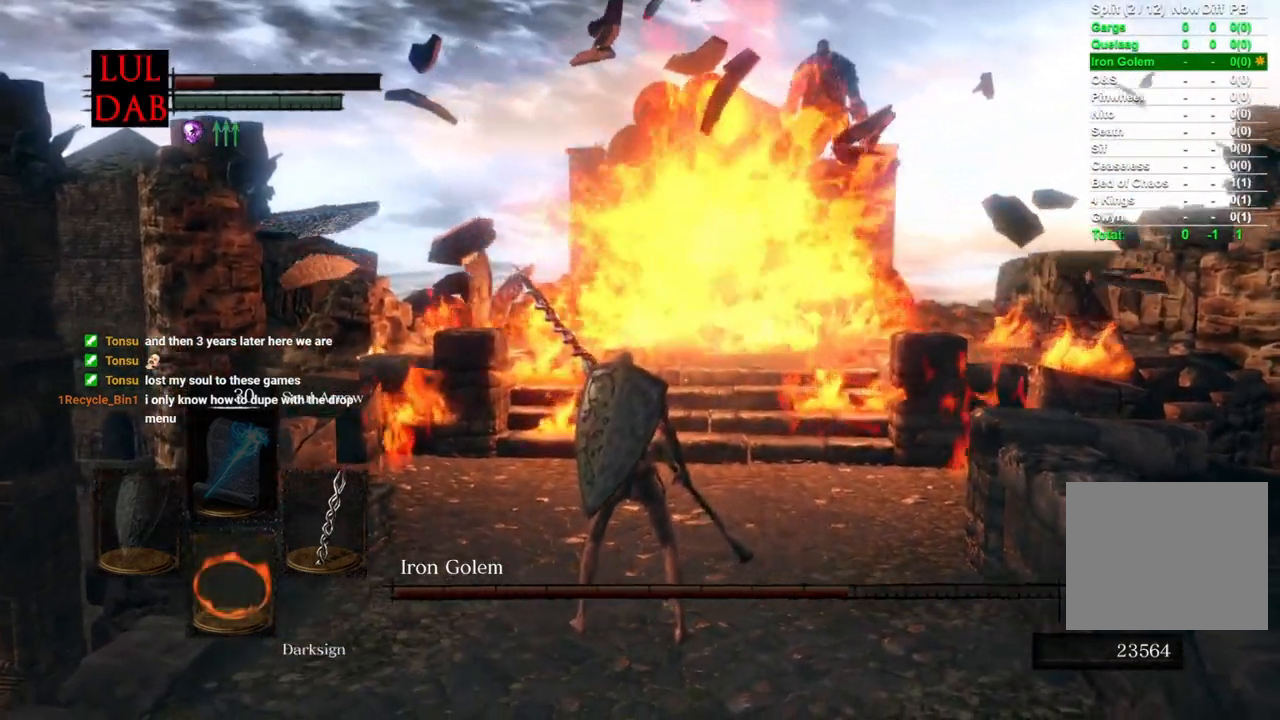
{"buttons": [], "left_stick": "center", "right_stick": "center", "events": [[100, "DPAD_DOWN", "down"], [150, "left_stick", "center"], [217, "DPAD_DOWN", "up"]]}
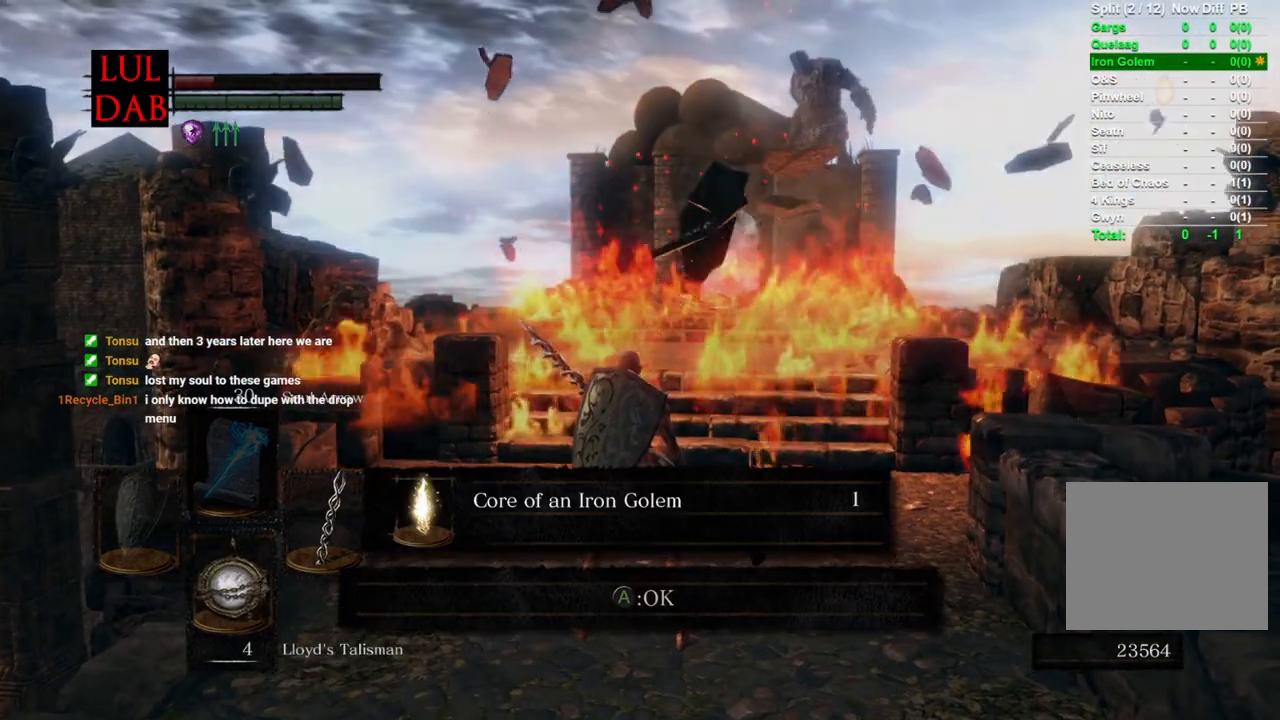
{"buttons": [], "left_stick": "center", "right_stick": "center", "events": [[133, "DPAD_DOWN", "down"], [250, "DPAD_DOWN", "up"]]}
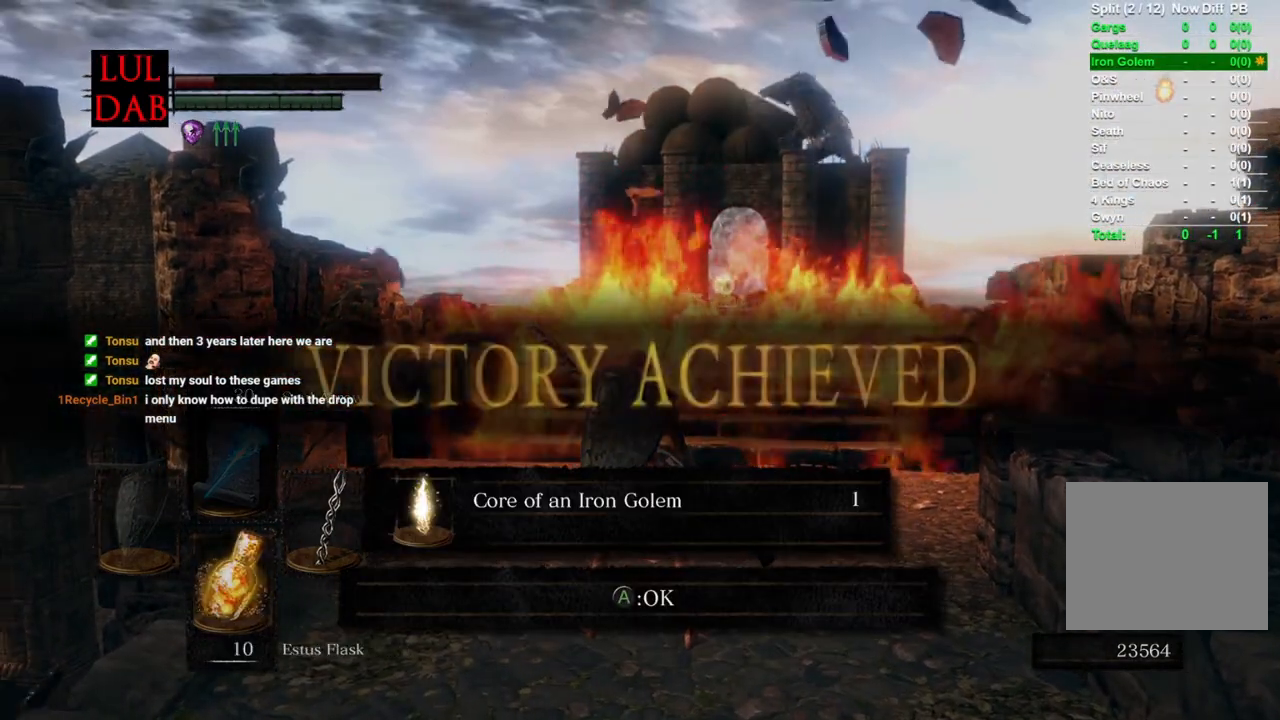
{"buttons": [], "left_stick": "center", "right_stick": "center", "events": [[50, "CROSS", "down"], [167, "CROSS", "up"]]}